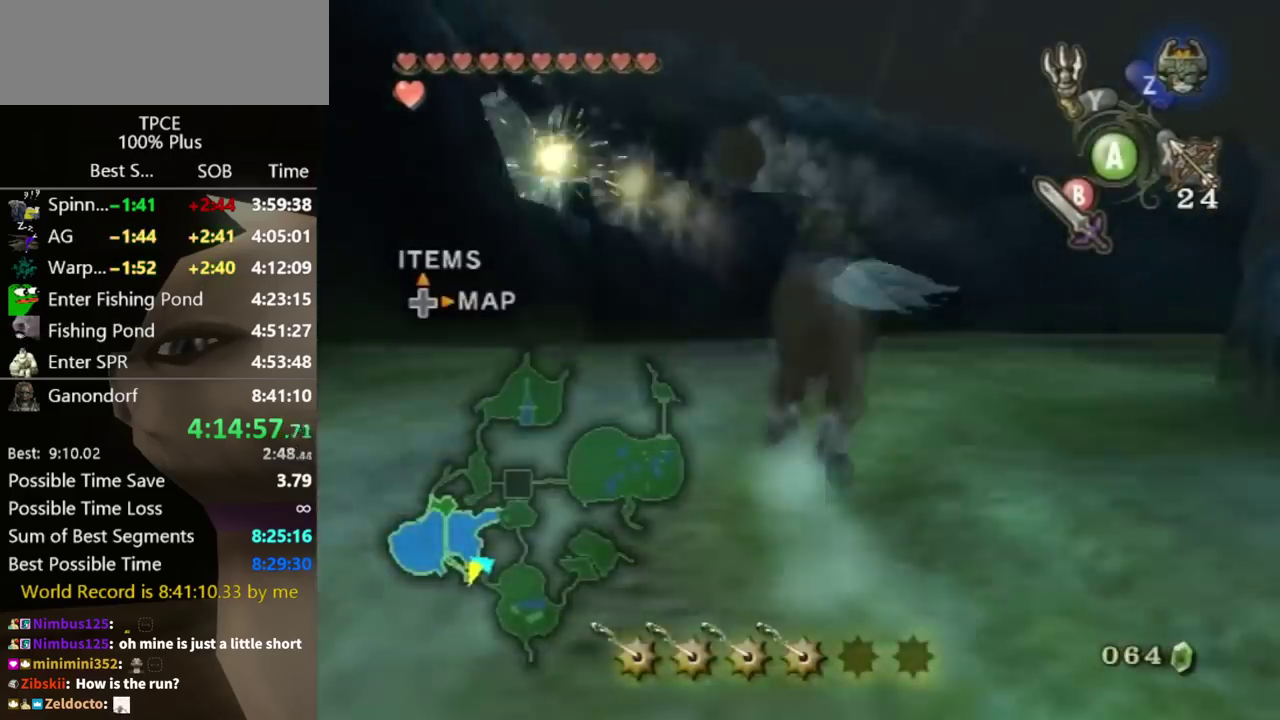
Gameplay with a controller (Nintendo layout); each line is a JSON object with the inputs held at the frame after it. "events" lists button and stick changes between this image and that frame as [ms after this image, input, new state], when the widget could be followed in between. Not read: L3 R3 right_stick.
{"buttons": [], "left_stick": "up", "events": [[300, "left_stick", "up"]]}
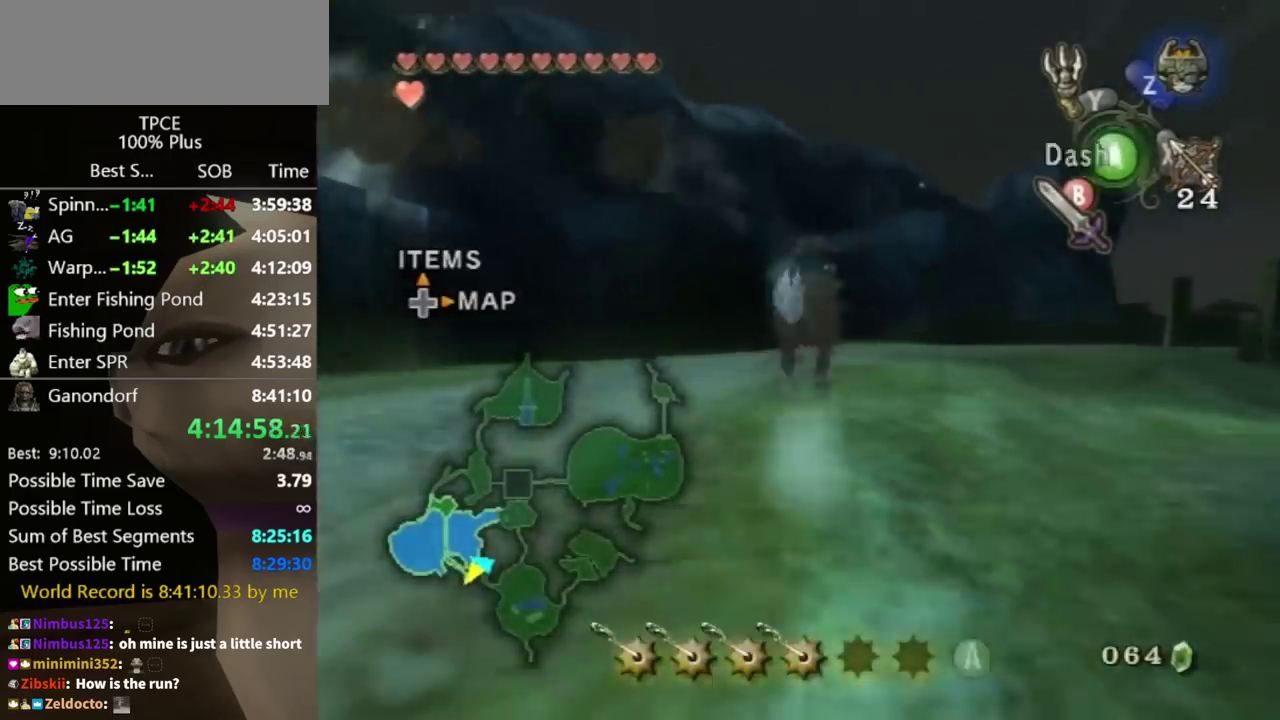
{"buttons": [], "left_stick": "up-right", "events": [[167, "left_stick", "up-right"], [233, "A", "down"], [300, "A", "up"]]}
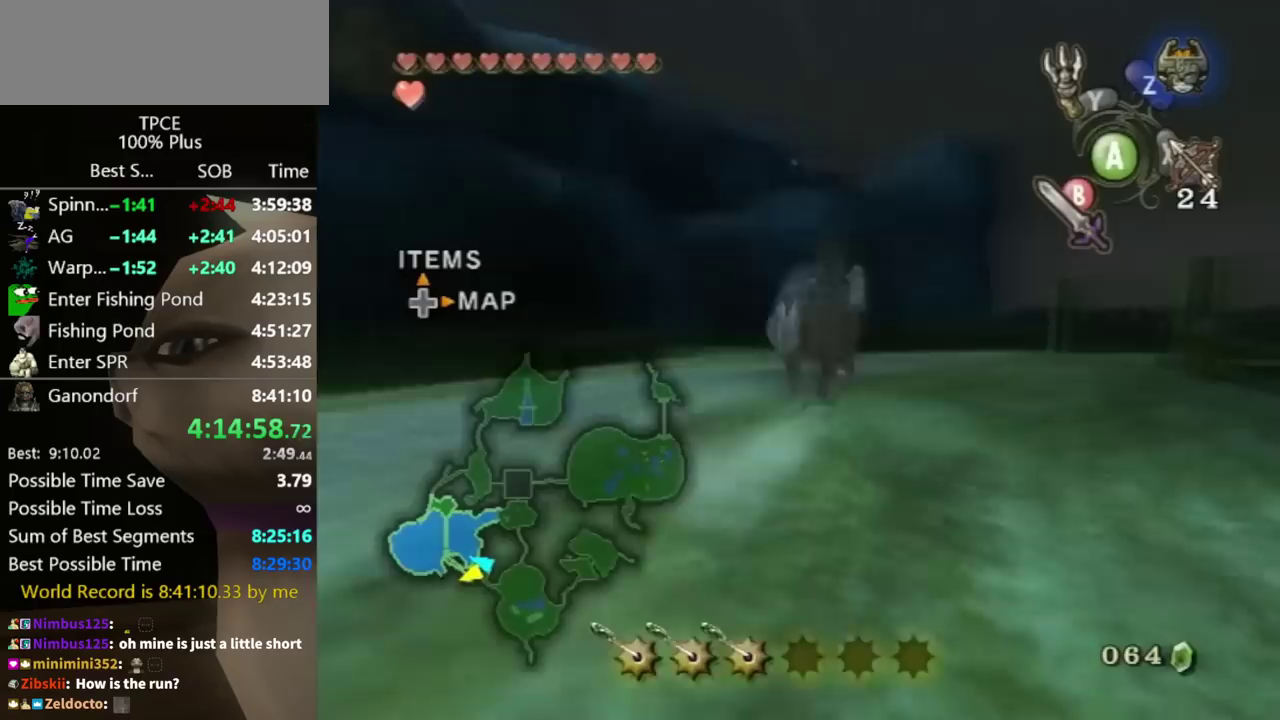
{"buttons": [], "left_stick": "up-right", "events": []}
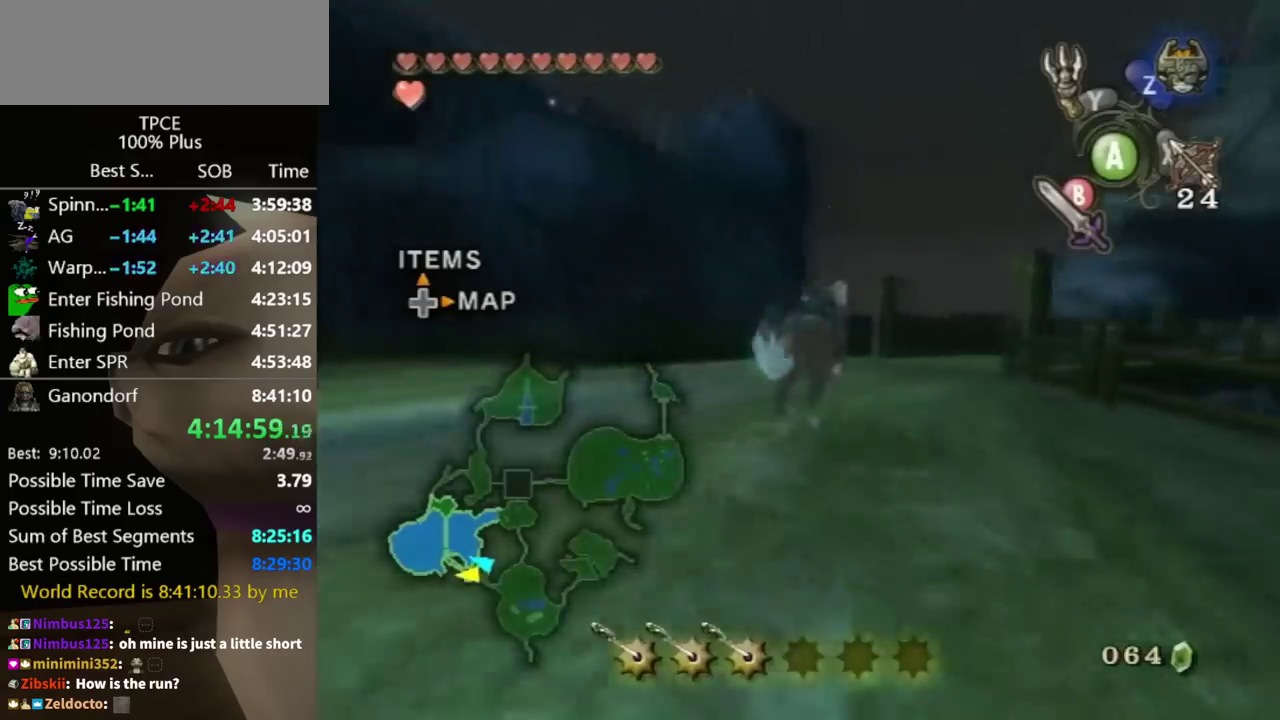
{"buttons": [], "left_stick": "up-right", "events": []}
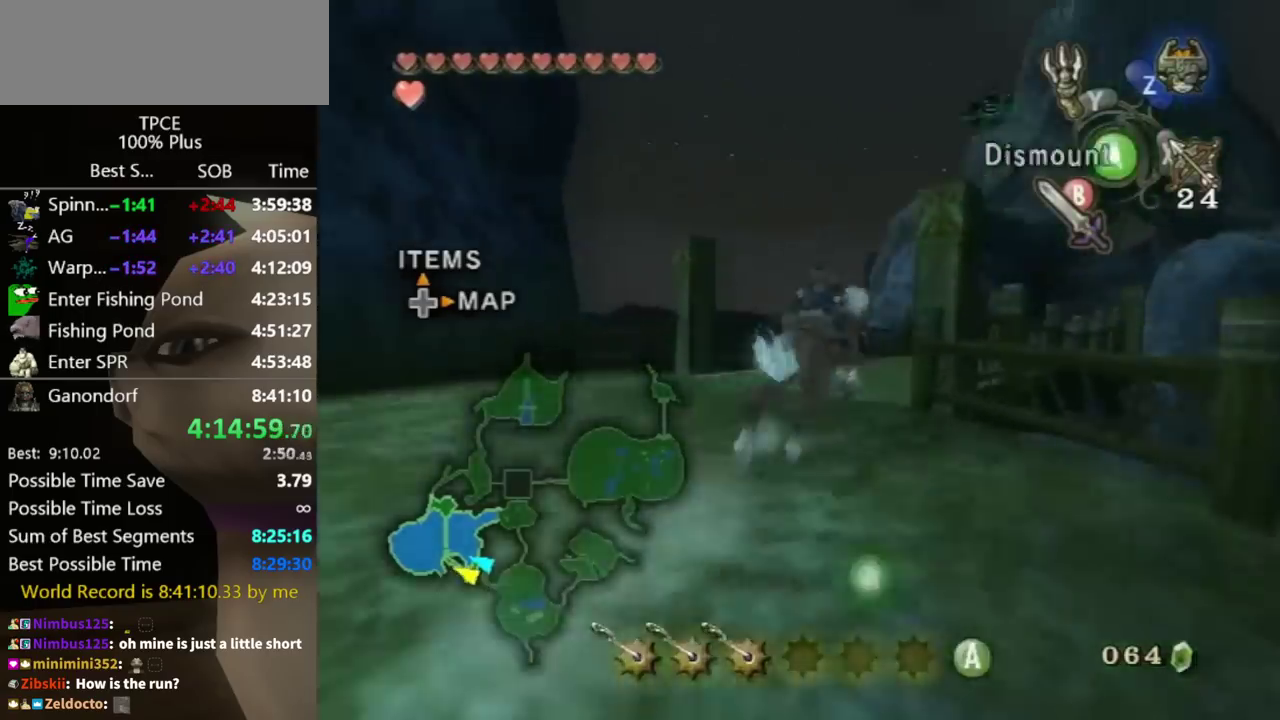
{"buttons": [], "left_stick": "down-left", "events": [[33, "R1", "down"], [67, "A", "down"], [167, "left_stick", "down-left"], [233, "A", "up"], [300, "R1", "up"]]}
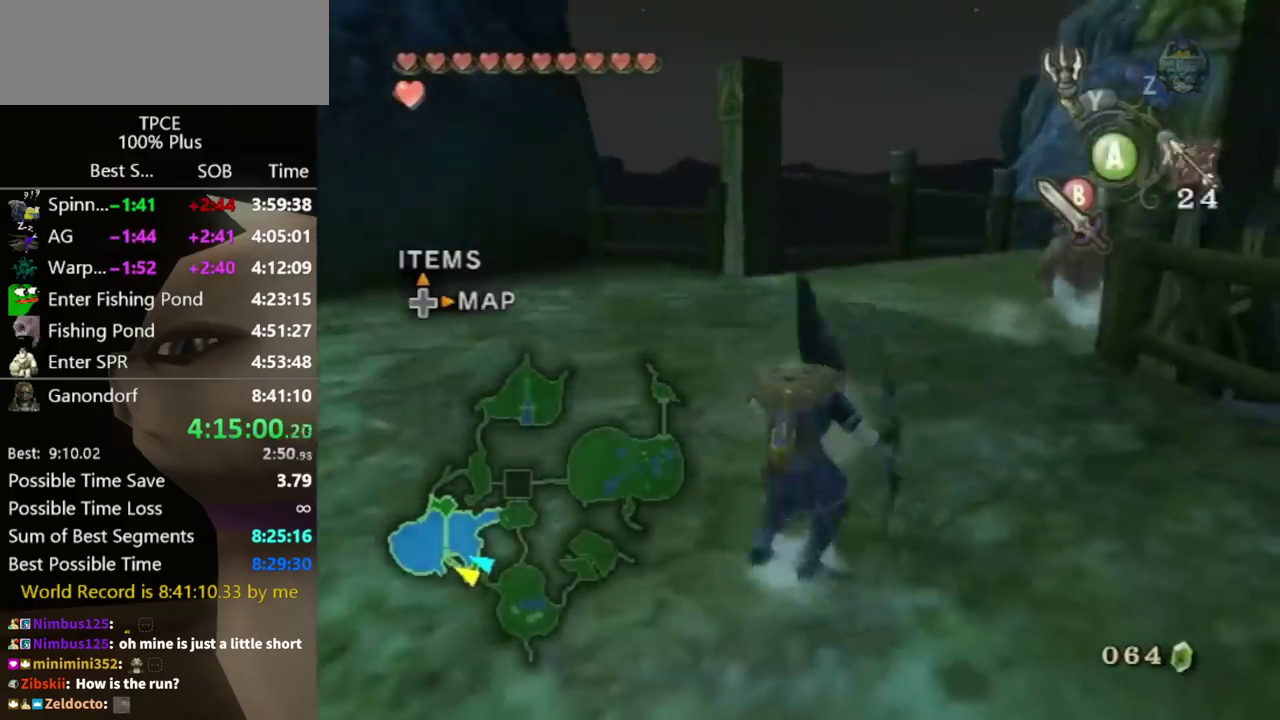
{"buttons": ["L1"], "left_stick": "up", "events": [[200, "A", "down"], [367, "A", "up"], [367, "L1", "down"], [367, "left_stick", "center"], [500, "left_stick", "up"]]}